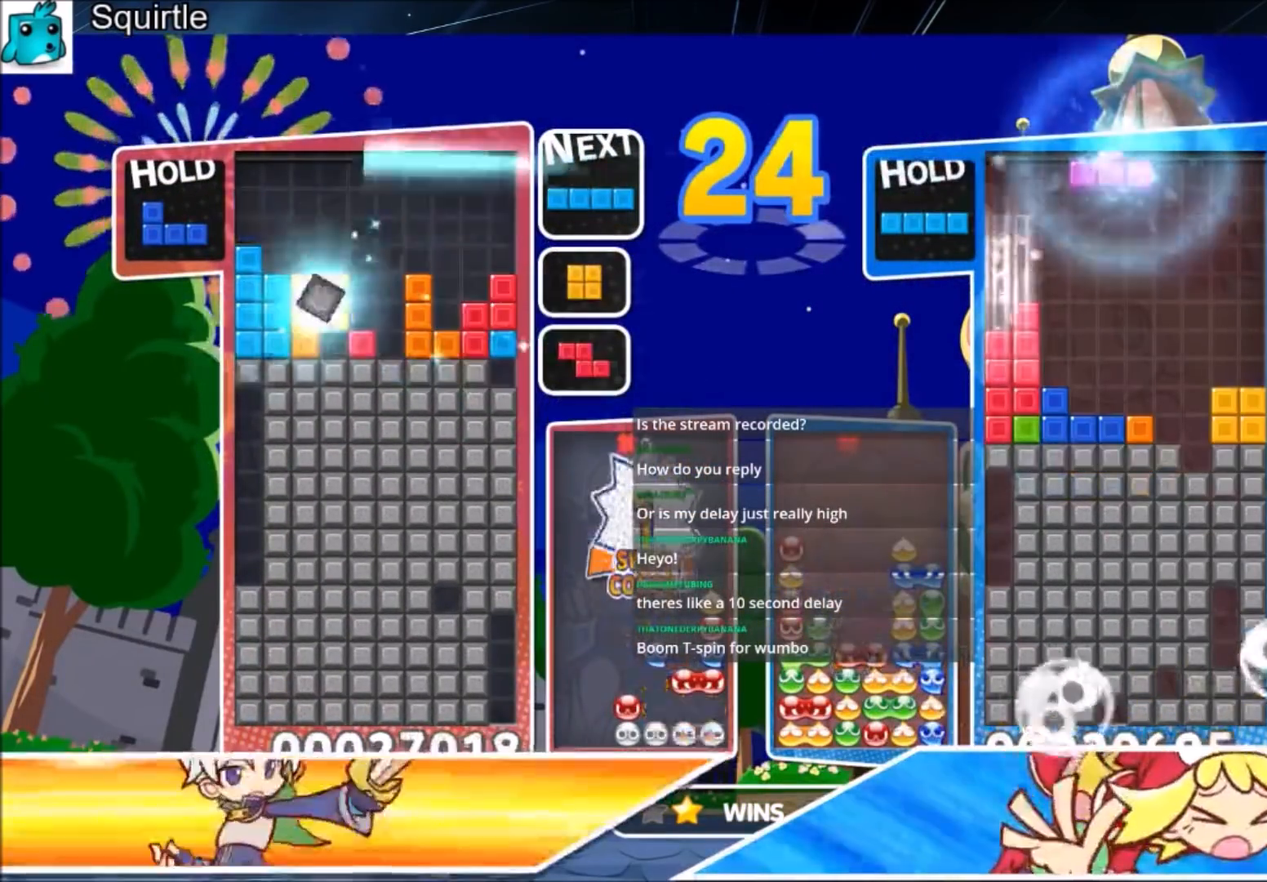
Gameplay with keyboard; each line is a JSON object with the keys held at the frame after it. "events" lists presses ("down") and releases ("up") of "c", "down", "left", "right", "shift", "up", "x" and "z" between this image and that frame as [ms after this image, input, new state], when the widget could be followed in between. No other keys are recorded. Mouse input is not recorded.
{"keys": ["z"], "events": [[267, "right", "up"], [300, "z", "down"]]}
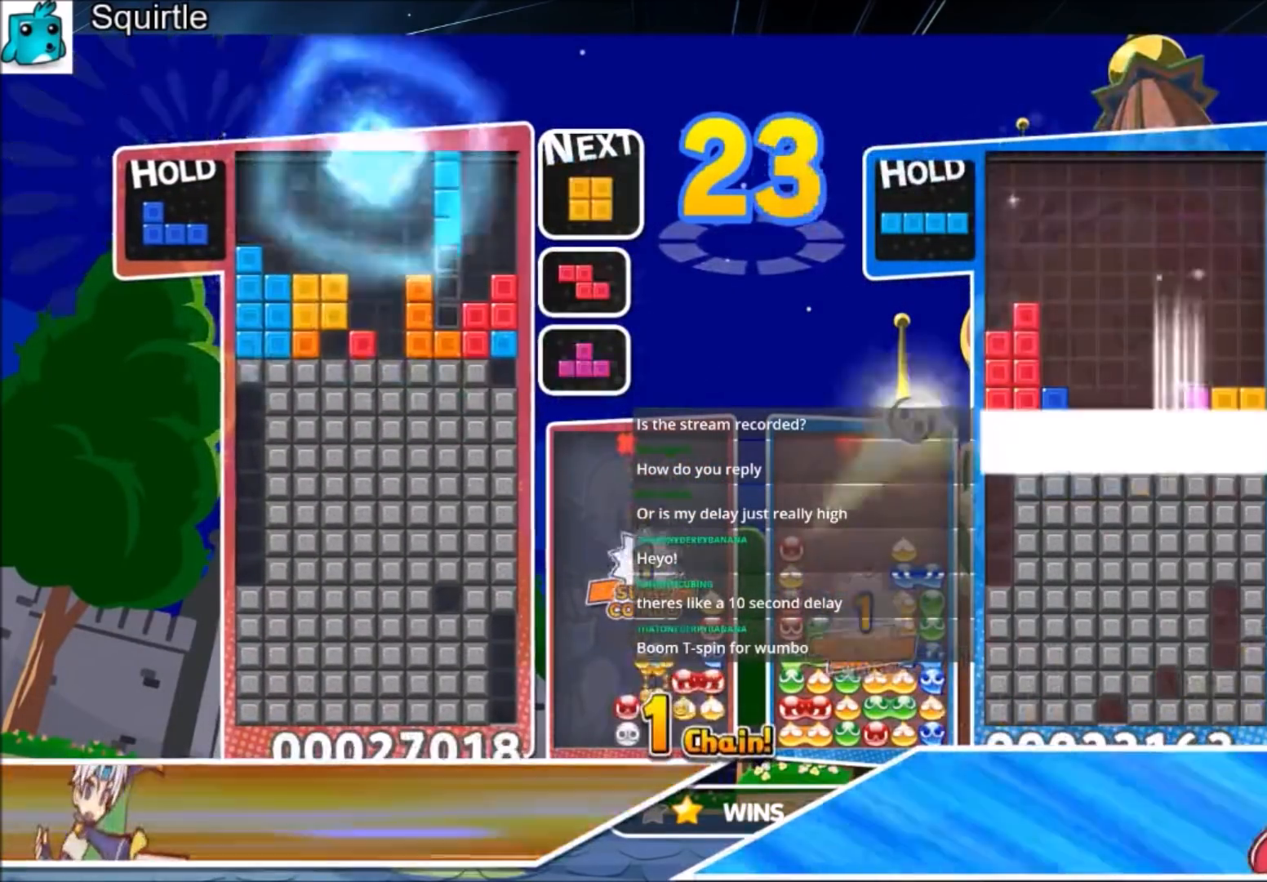
{"keys": ["right"], "events": [[33, "z", "up"], [100, "down", "down"], [133, "down", "up"], [233, "down", "down"], [333, "down", "up"], [367, "right", "down"]]}
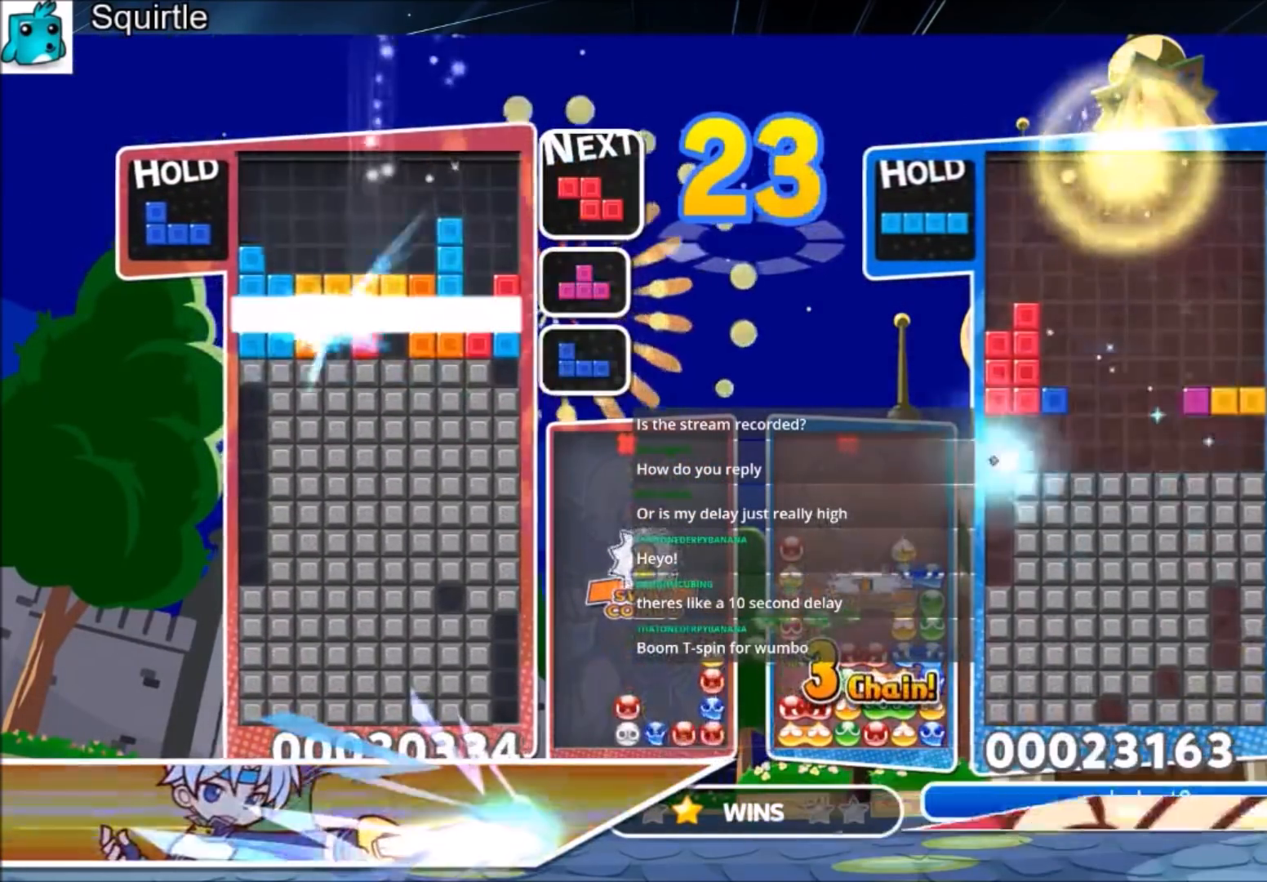
{"keys": ["right"], "events": []}
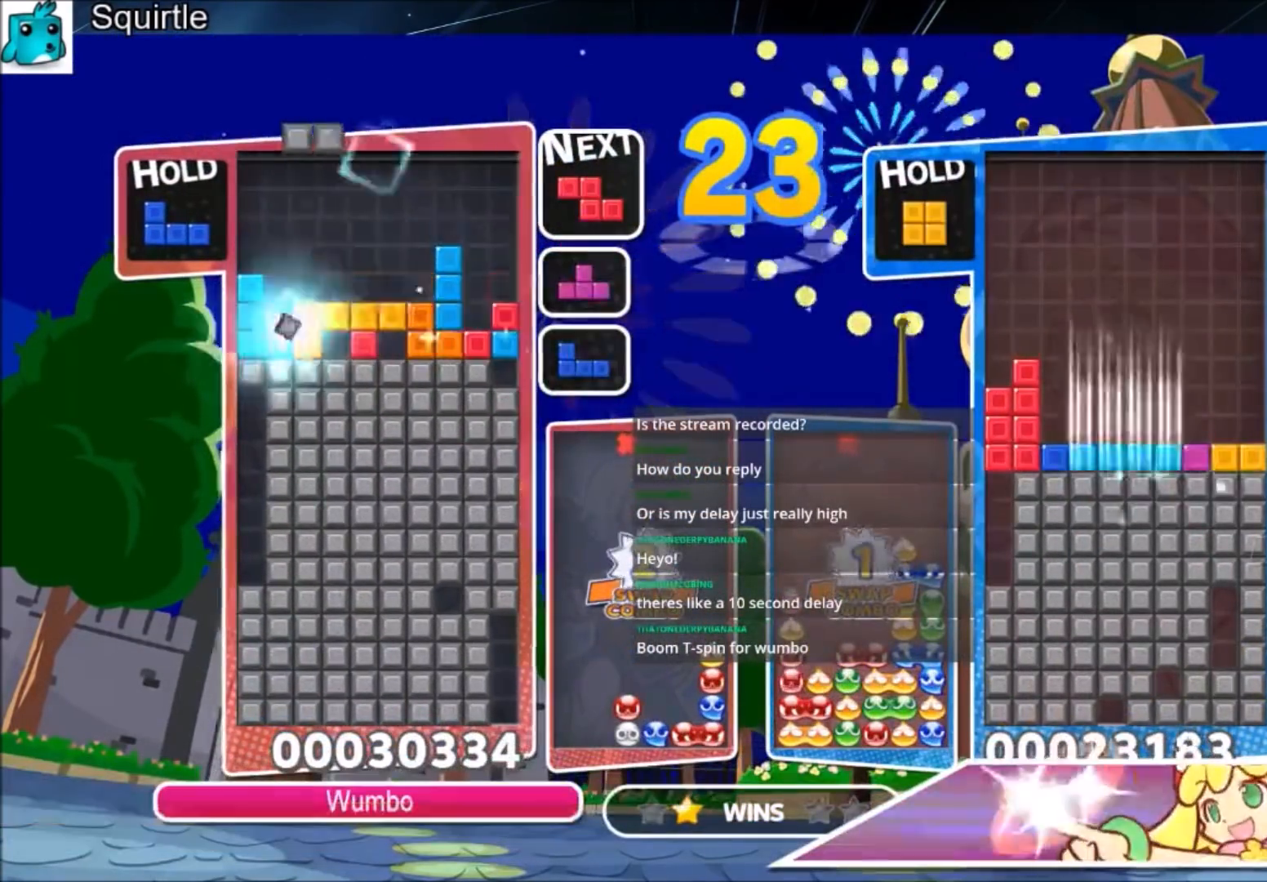
{"keys": ["down", "right", "x"], "events": [[201, "x", "down"], [501, "down", "down"]]}
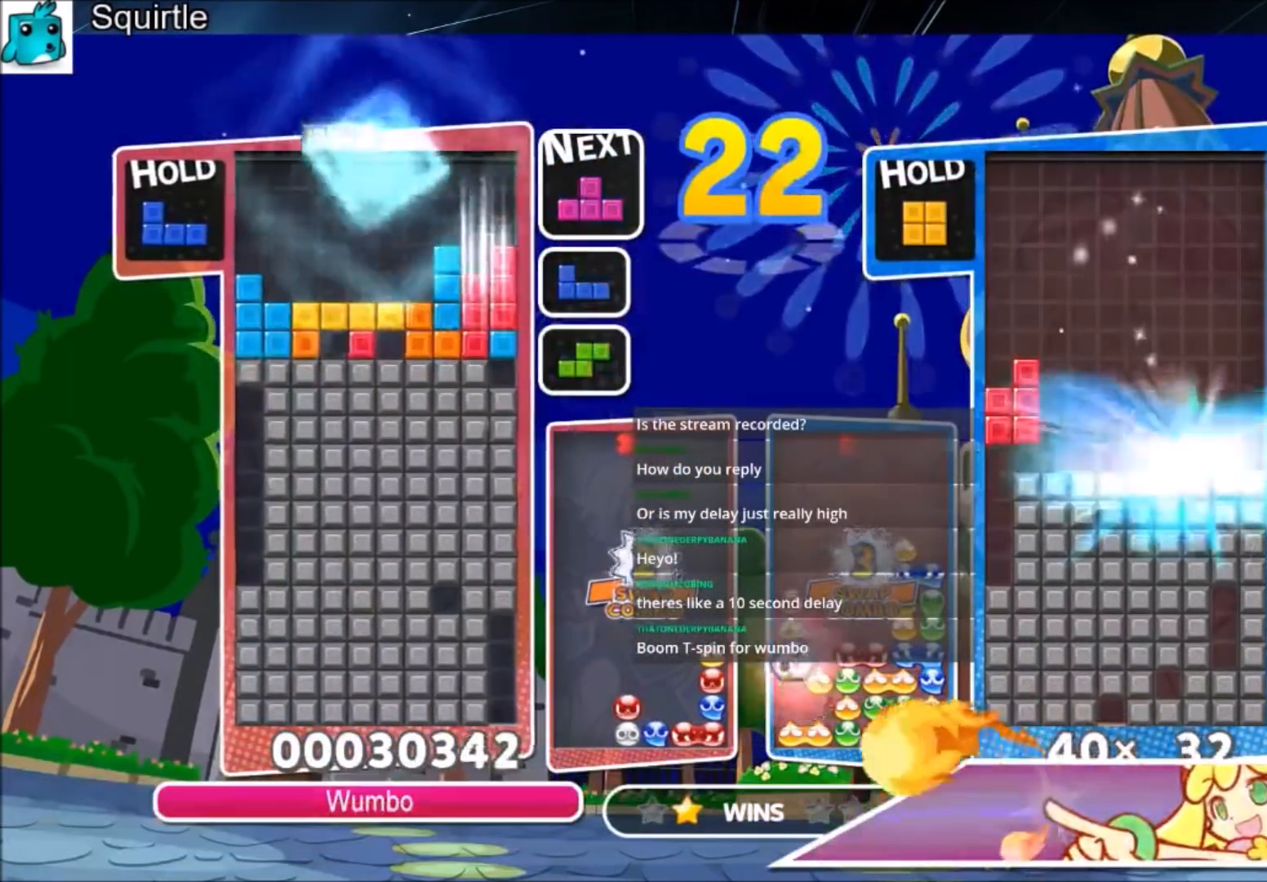
{"keys": [], "events": [[33, "right", "up"], [33, "x", "up"], [334, "down", "up"]]}
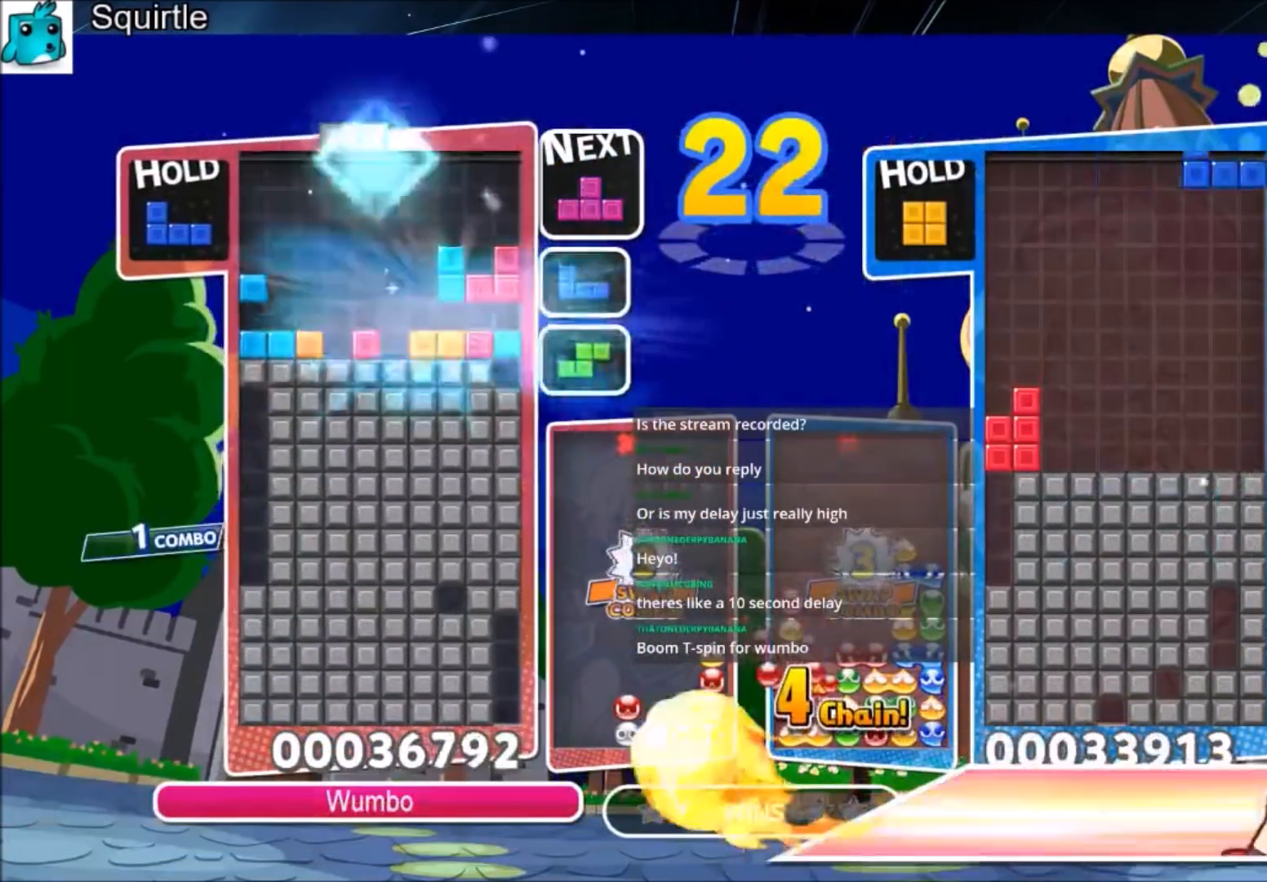
{"keys": ["c"], "events": [[433, "c", "down"]]}
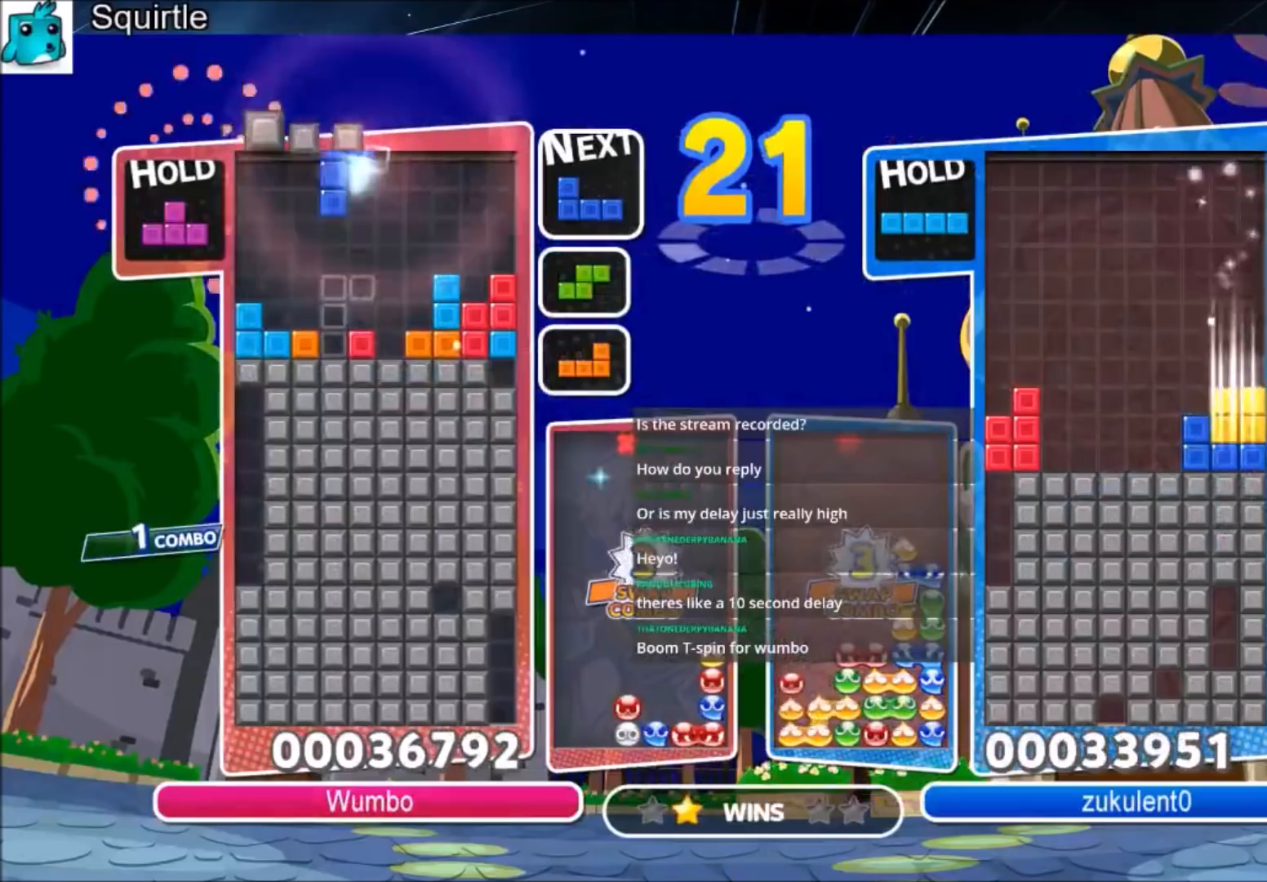
{"keys": [], "events": [[33, "left", "down"], [33, "x", "down"], [100, "left", "up"], [167, "c", "up"], [167, "x", "up"], [200, "left", "down"], [200, "x", "down"], [300, "left", "up"], [400, "down", "down"], [400, "x", "up"], [500, "down", "up"]]}
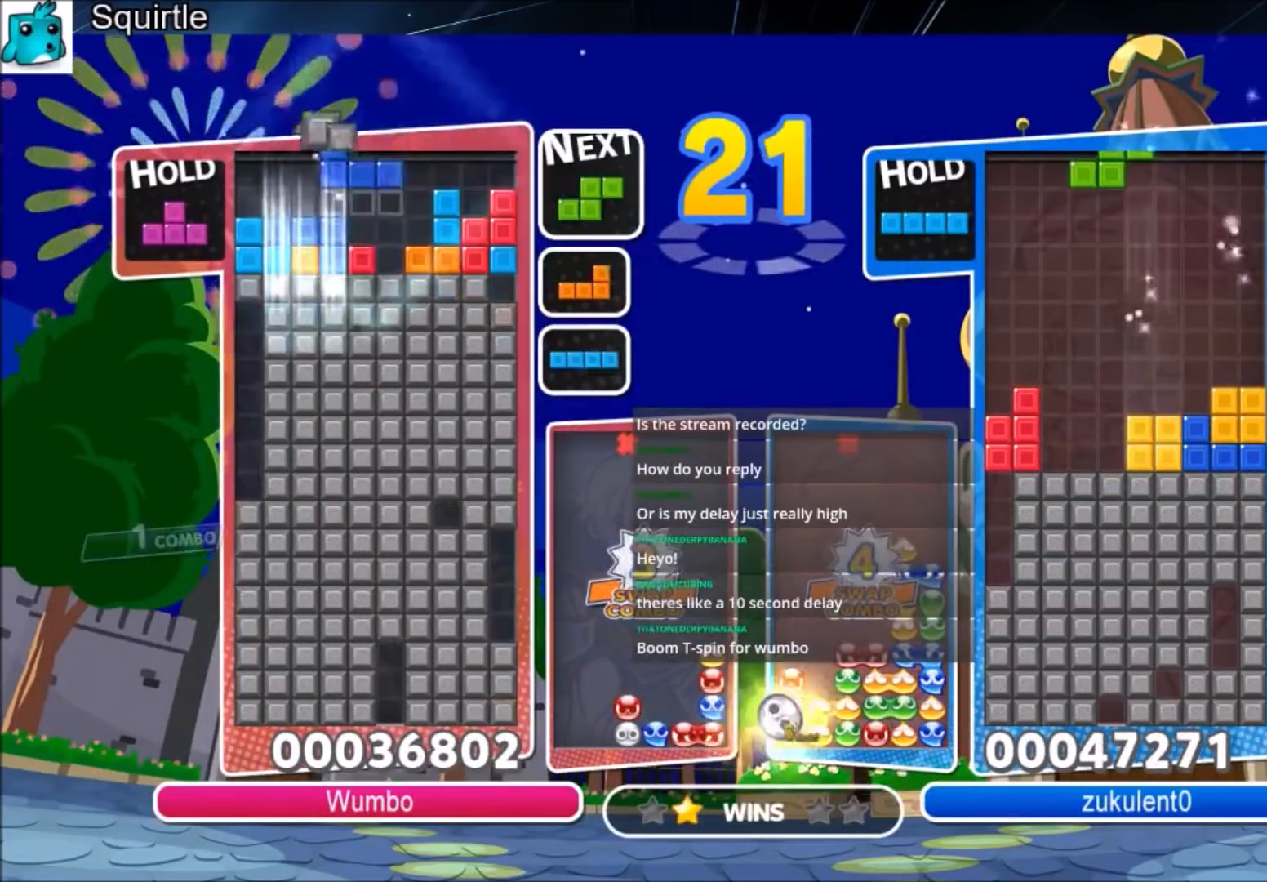
{"keys": [], "events": [[101, "c", "down"], [134, "right", "down"], [167, "x", "down"], [234, "right", "up"], [267, "c", "up"], [267, "x", "up"], [368, "x", "down"], [401, "down", "down"], [468, "down", "up"], [501, "x", "up"]]}
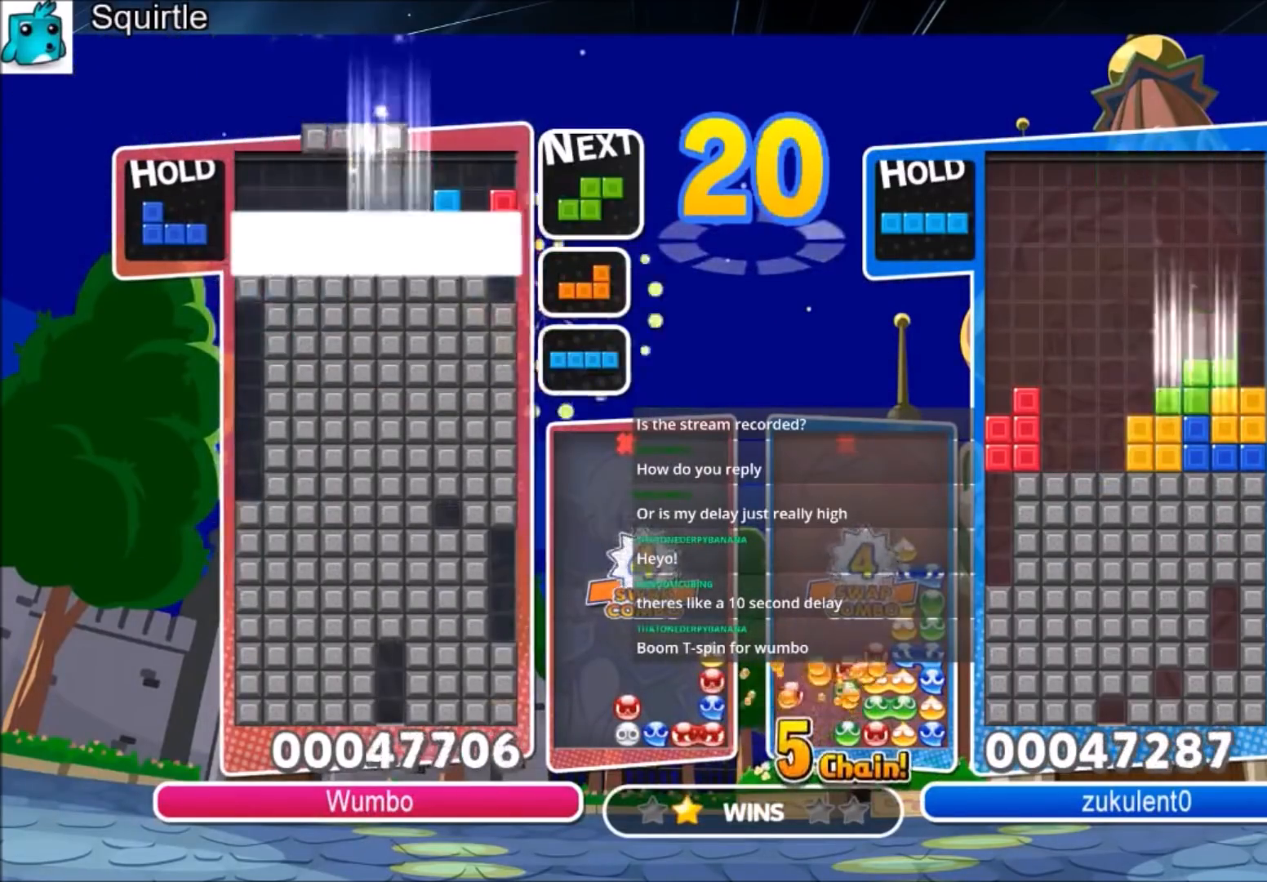
{"keys": ["right"], "events": [[67, "down", "down"], [133, "down", "up"], [200, "down", "down"], [334, "right", "down"], [367, "down", "up"]]}
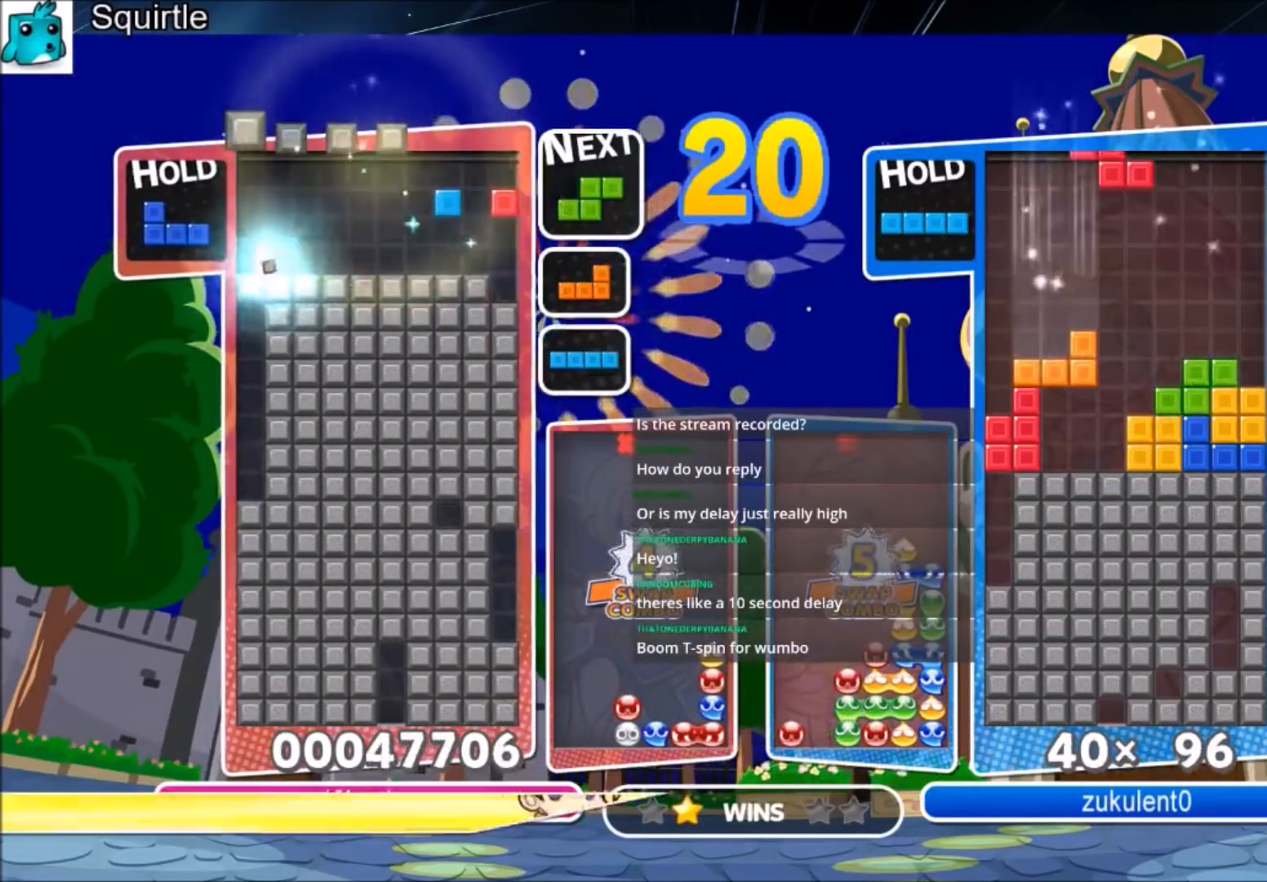
{"keys": ["z"], "events": [[500, "right", "up"], [500, "z", "down"]]}
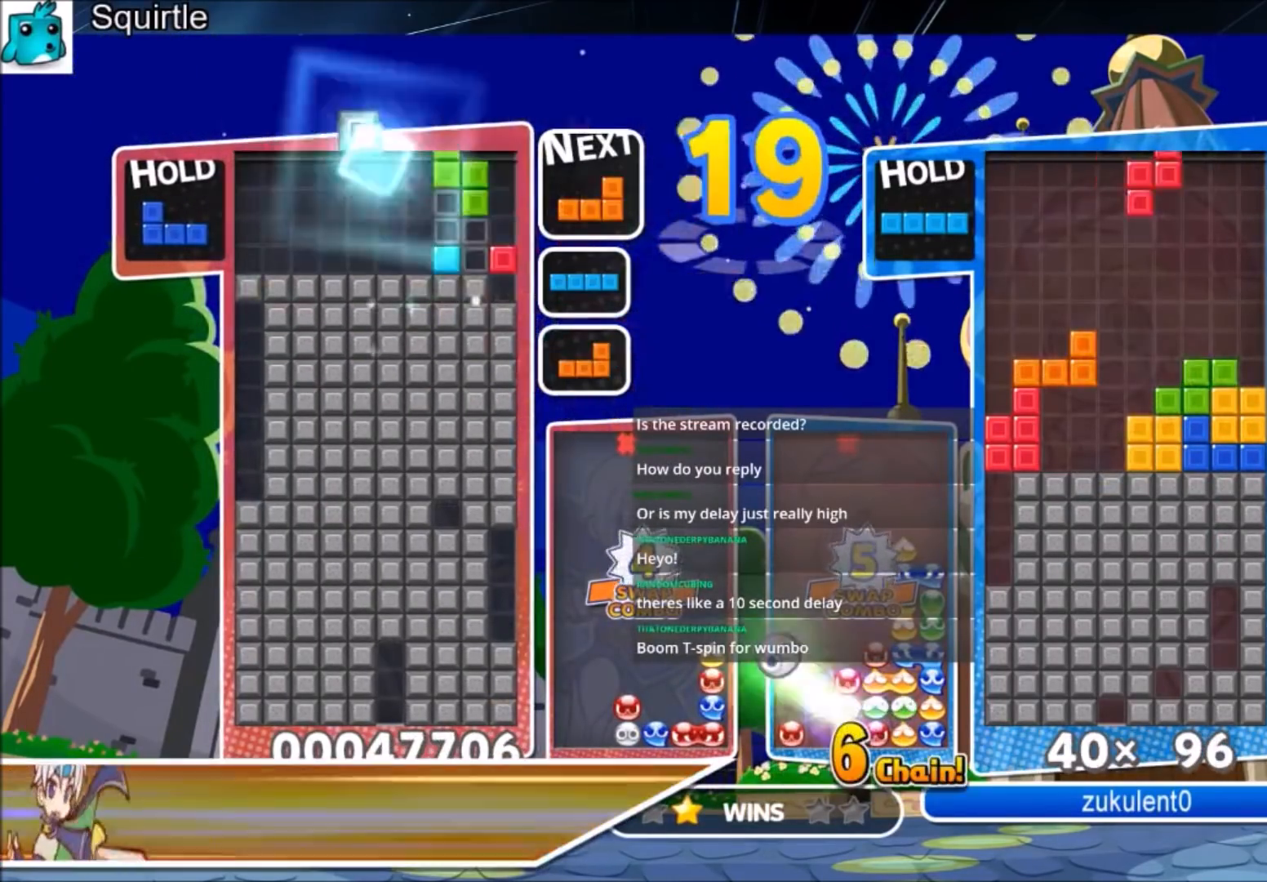
{"keys": ["c", "left"], "events": [[133, "down", "down"], [234, "down", "up"], [234, "left", "down"], [234, "z", "up"], [400, "c", "down"]]}
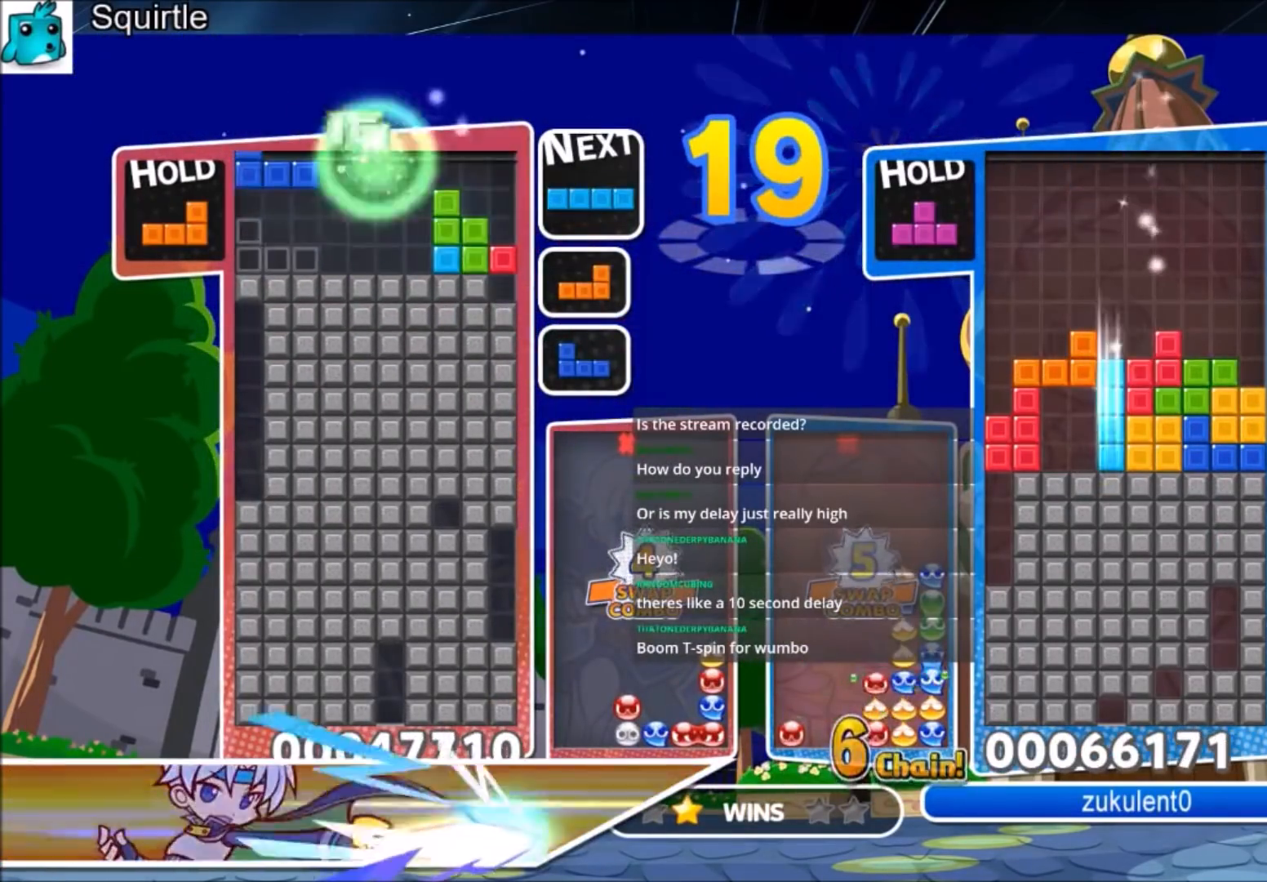
{"keys": [], "events": [[101, "c", "up"], [134, "down", "down"], [201, "left", "up"], [234, "down", "up"], [334, "right", "down"], [401, "down", "down"], [401, "right", "up"], [468, "down", "up"]]}
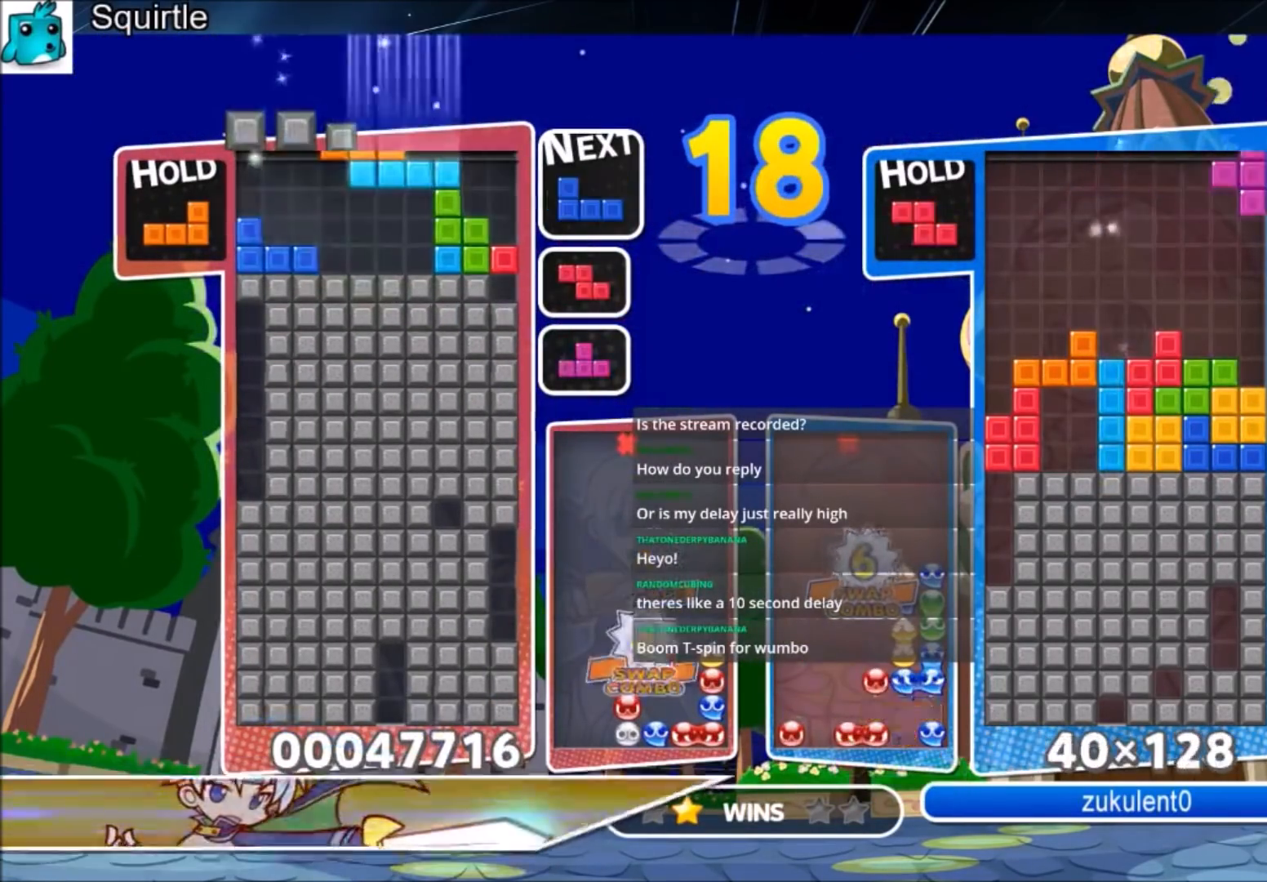
{"keys": ["left"], "events": [[200, "left", "down"], [300, "left", "up"], [501, "left", "down"]]}
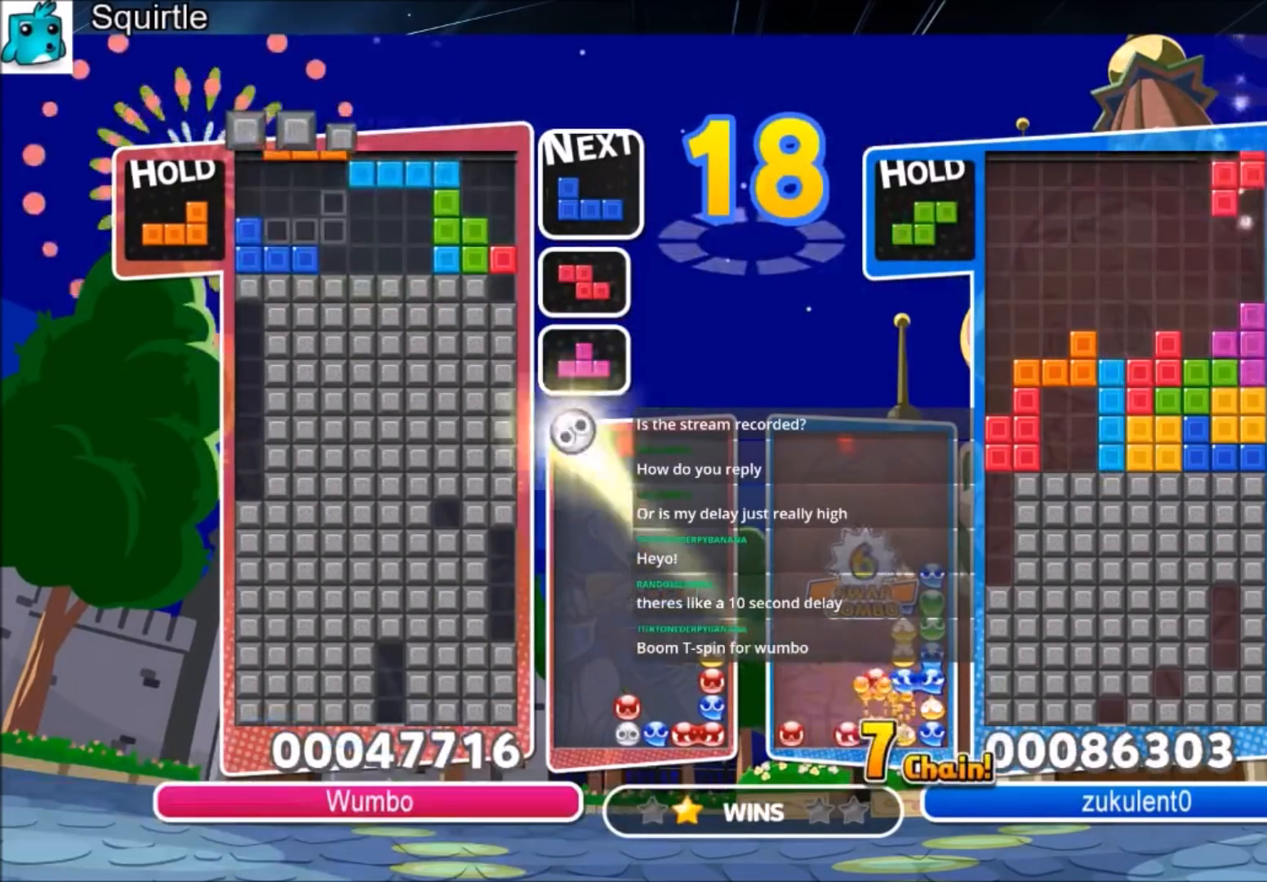
{"keys": ["right", "up"], "events": [[166, "left", "up"], [166, "up", "down"], [233, "right", "down"]]}
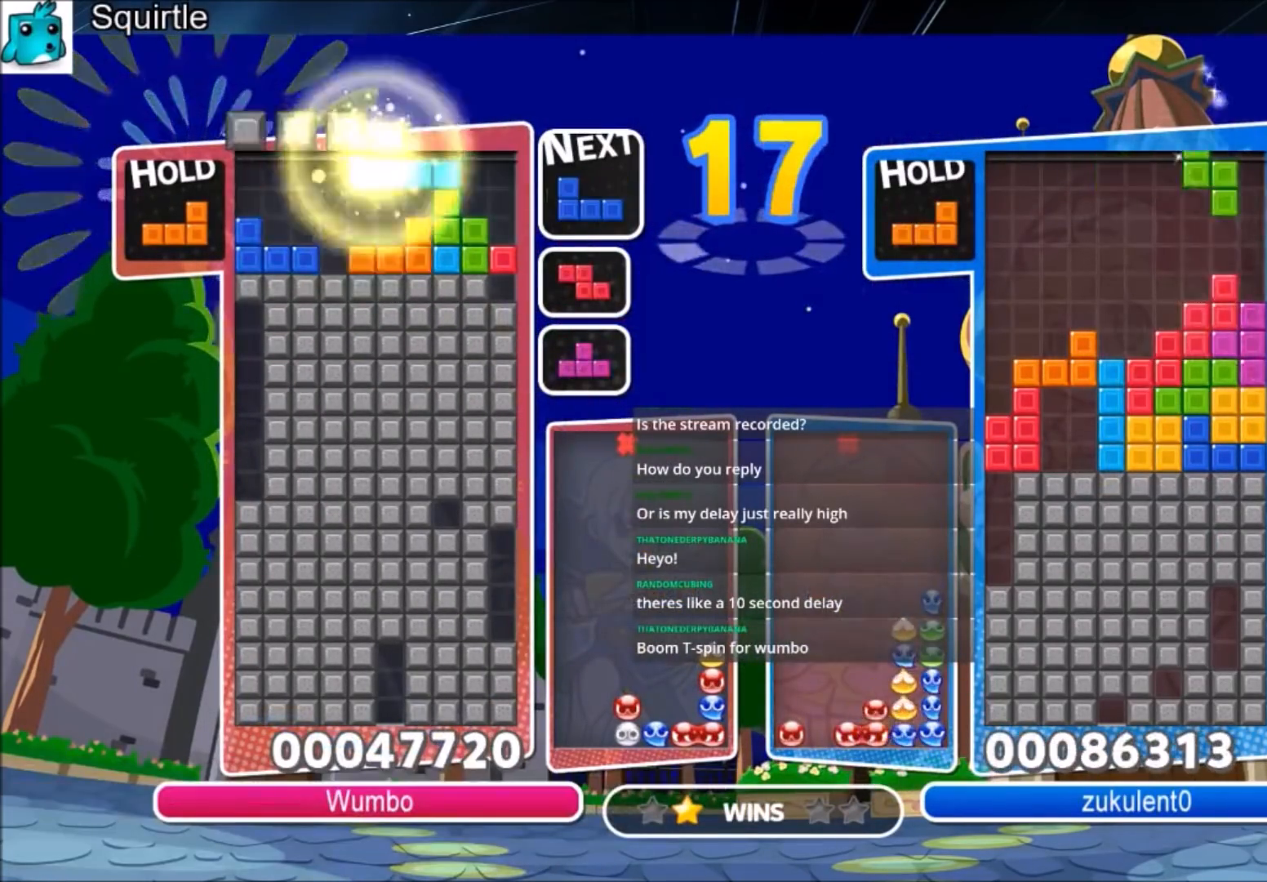
{"keys": ["left"], "events": [[100, "up", "up"], [133, "down", "down"], [200, "right", "up"], [234, "left", "down"], [300, "down", "up"]]}
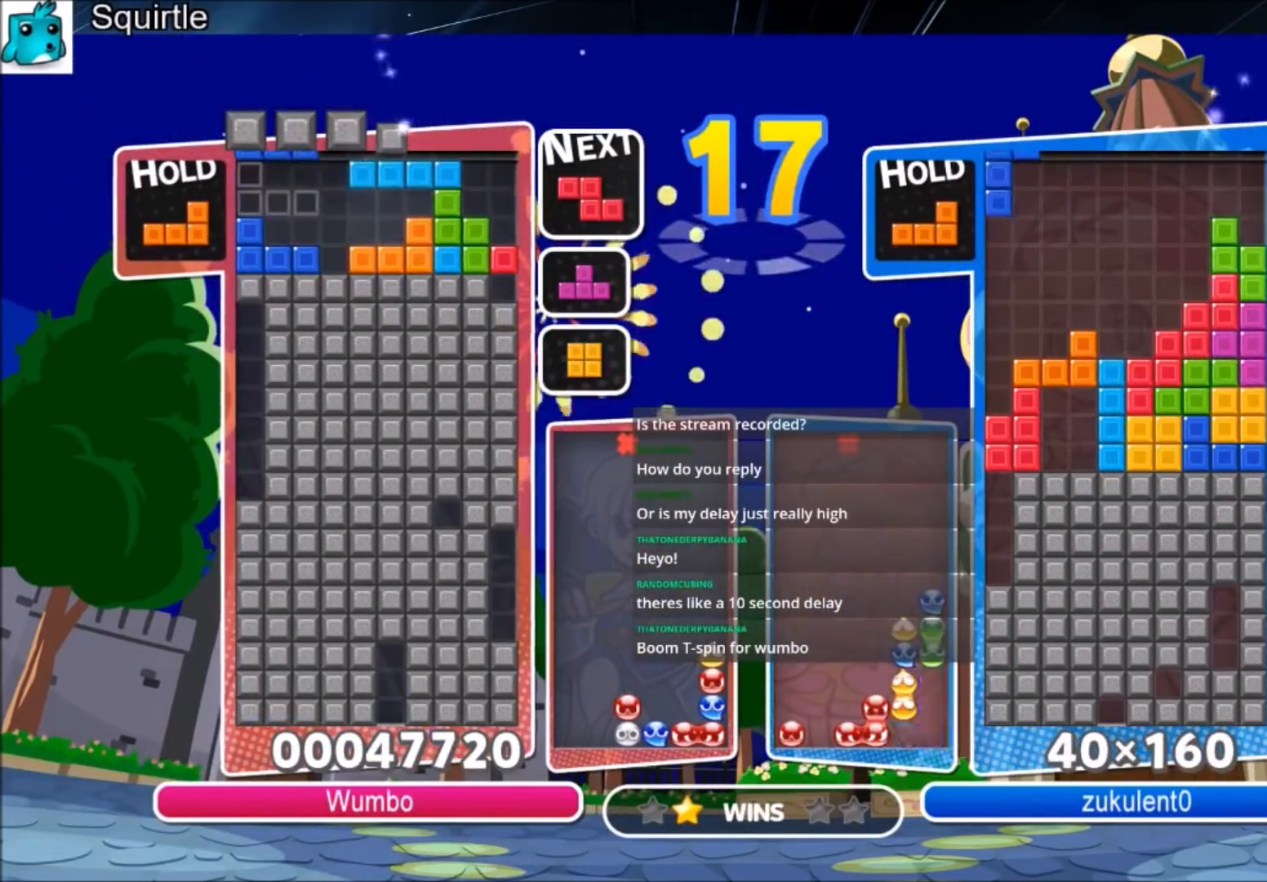
{"keys": ["down"], "events": [[33, "x", "down"], [66, "left", "up"], [133, "right", "down"], [133, "x", "up"], [200, "right", "up"], [200, "x", "down"], [367, "x", "up"], [400, "right", "down"], [500, "down", "down"], [500, "right", "up"]]}
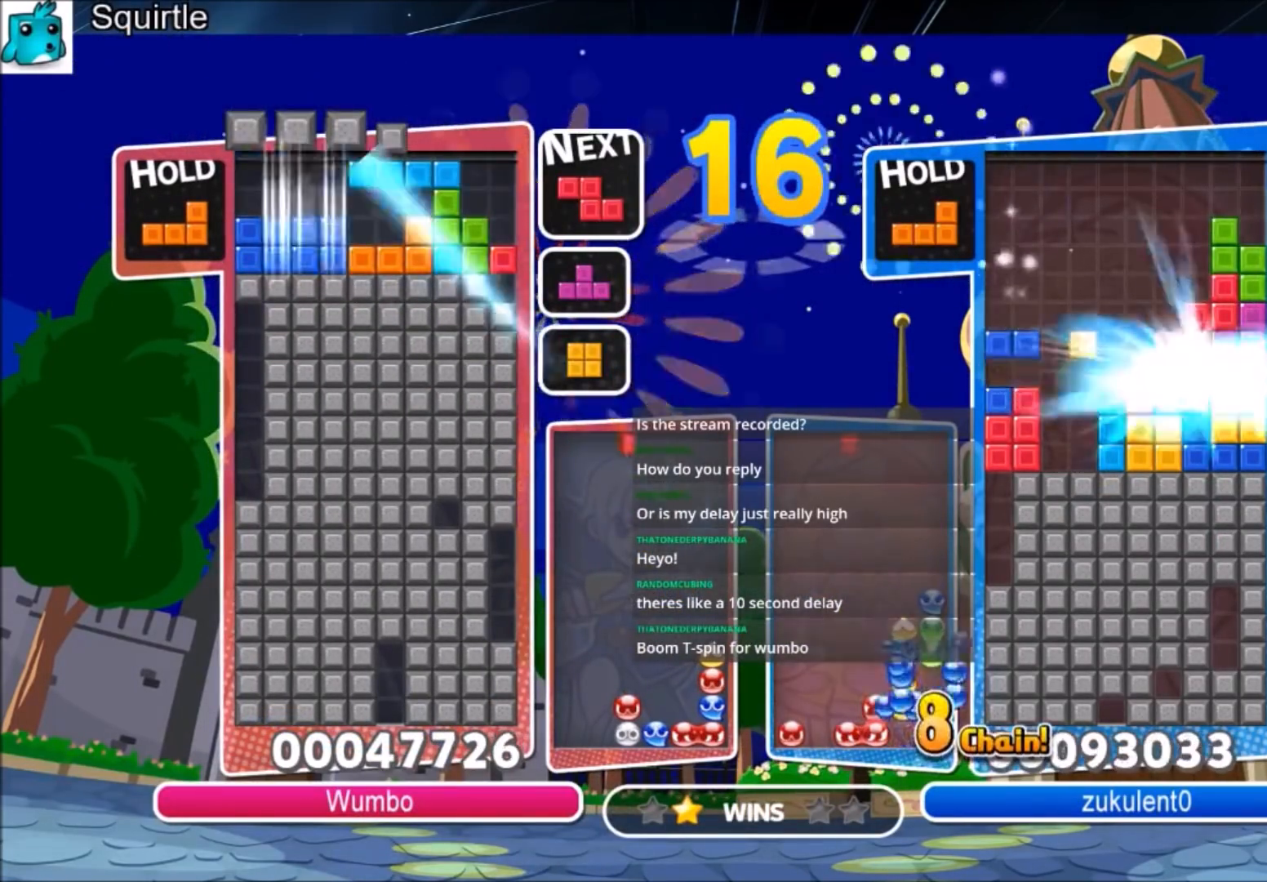
{"keys": ["right"], "events": [[400, "right", "down"], [467, "down", "up"]]}
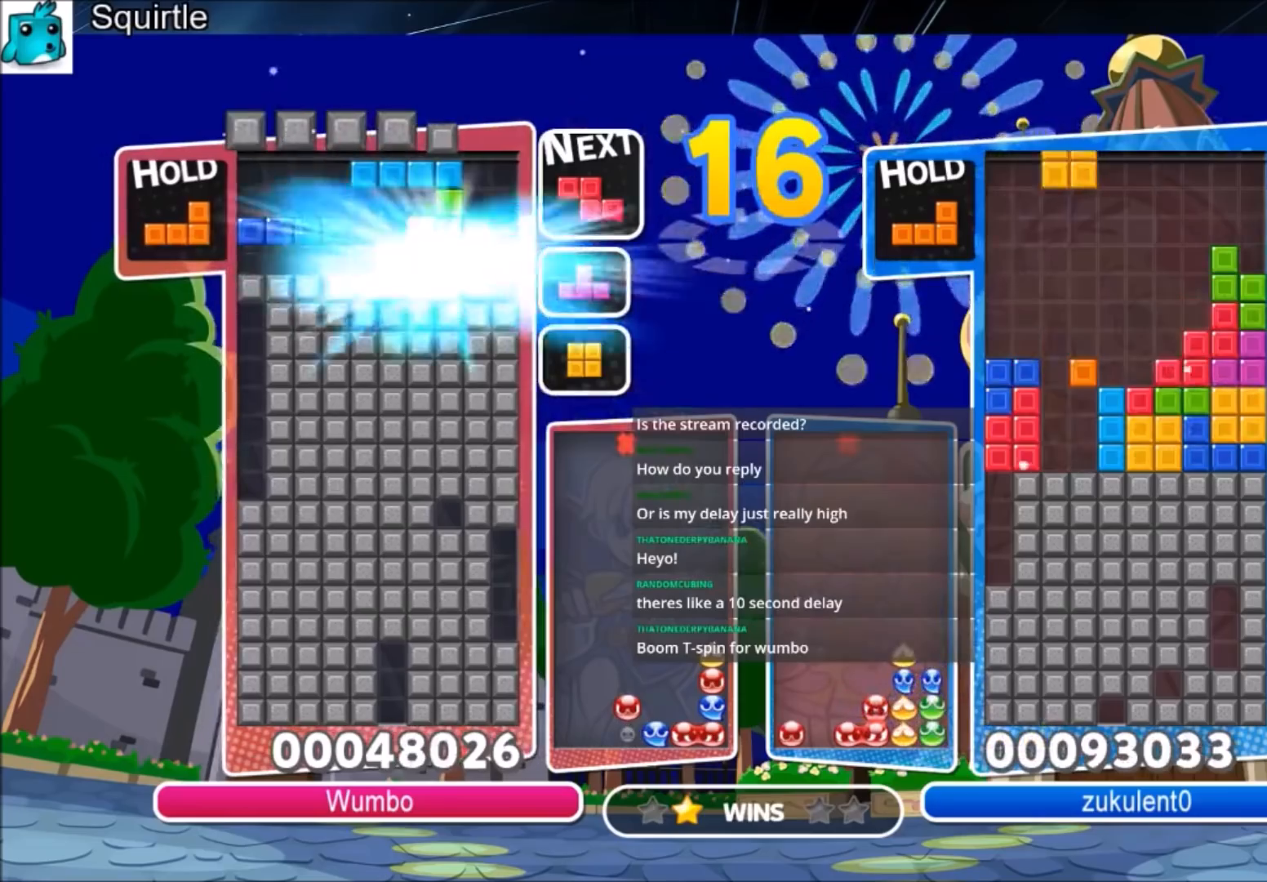
{"keys": ["right"], "events": []}
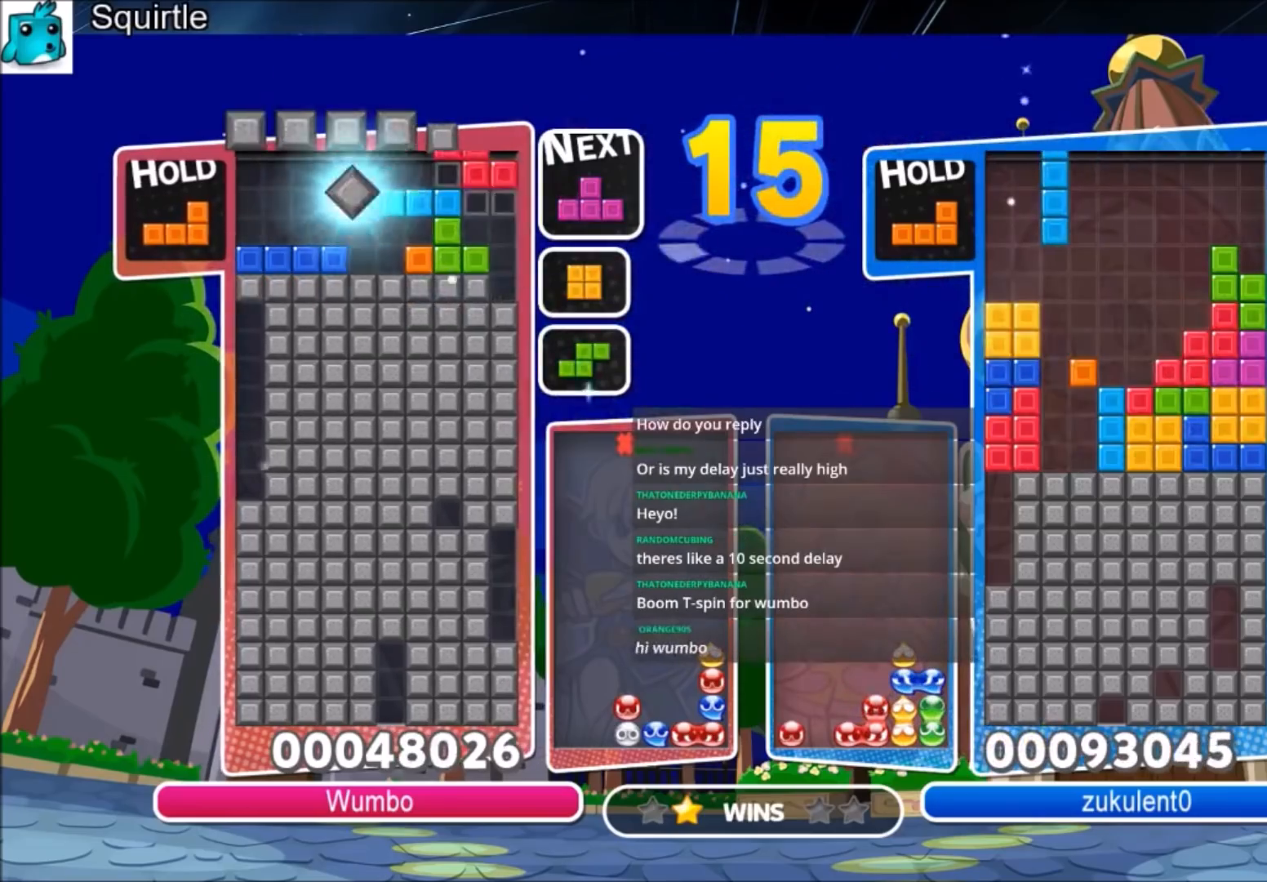
{"keys": ["down", "right"], "events": [[33, "c", "down"], [167, "z", "down"], [300, "c", "up"], [400, "down", "down"], [400, "z", "up"]]}
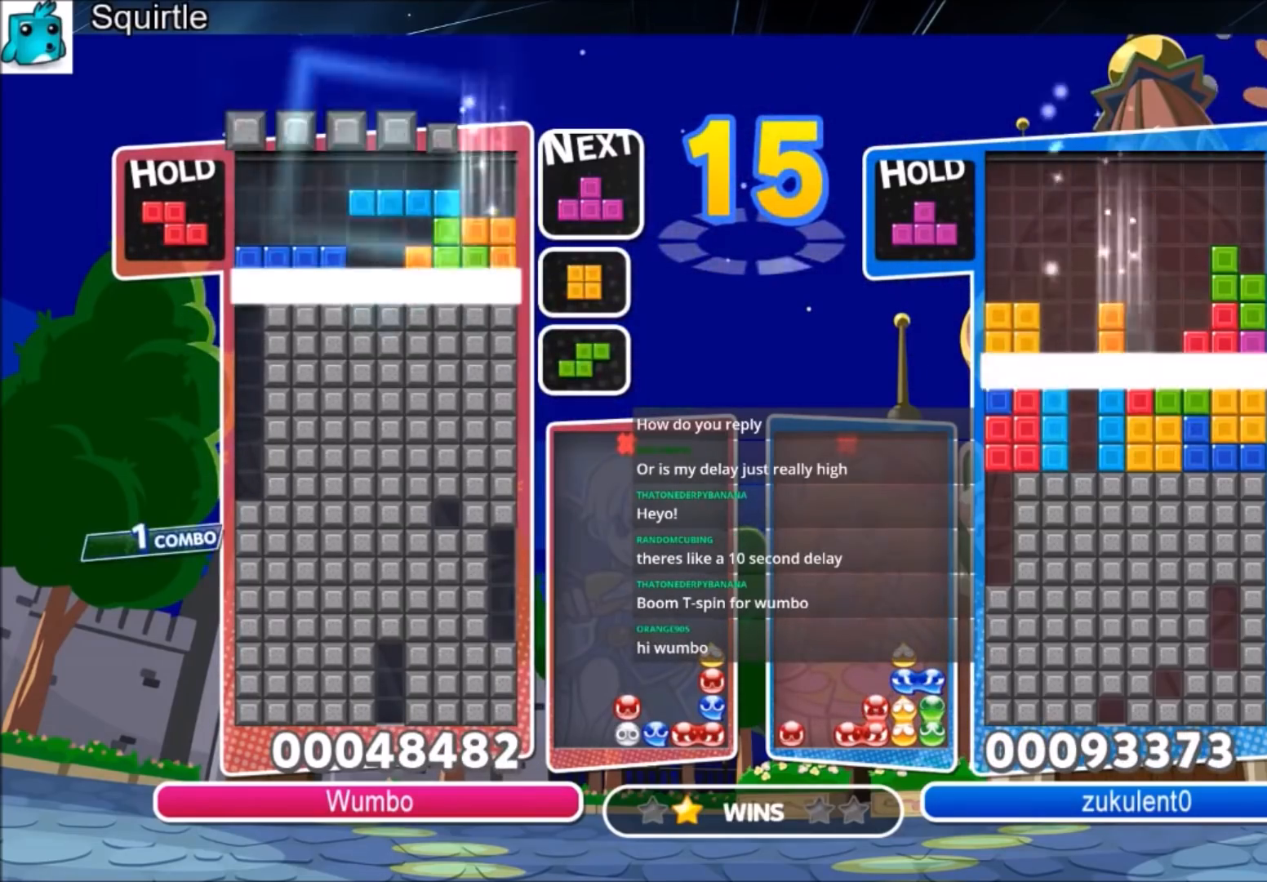
{"keys": ["up"], "events": [[34, "right", "up"], [134, "down", "up"], [368, "left", "down"], [368, "up", "down"], [501, "left", "up"]]}
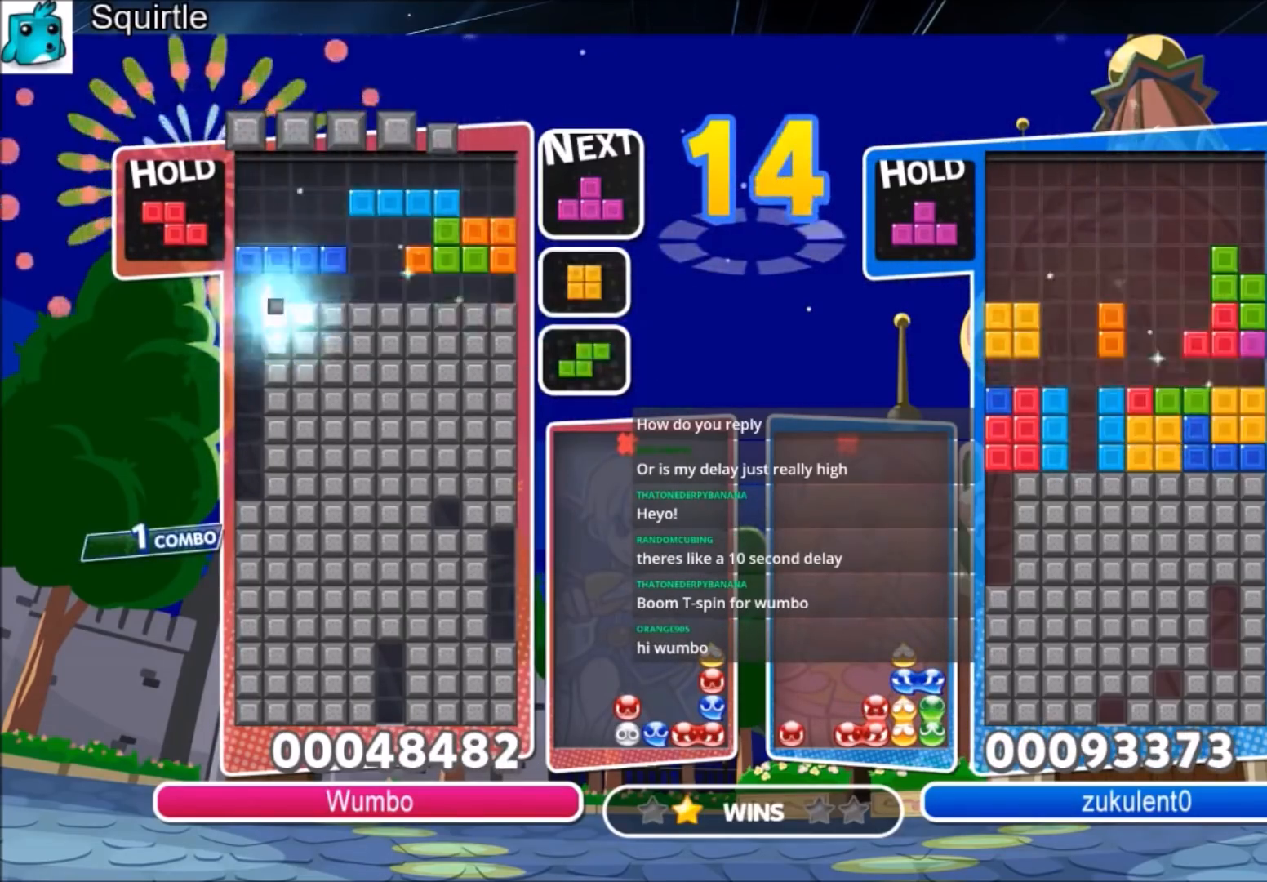
{"keys": ["right", "up"], "events": [[100, "left", "down"], [234, "c", "down"], [334, "left", "up"], [334, "right", "down"], [367, "c", "up"]]}
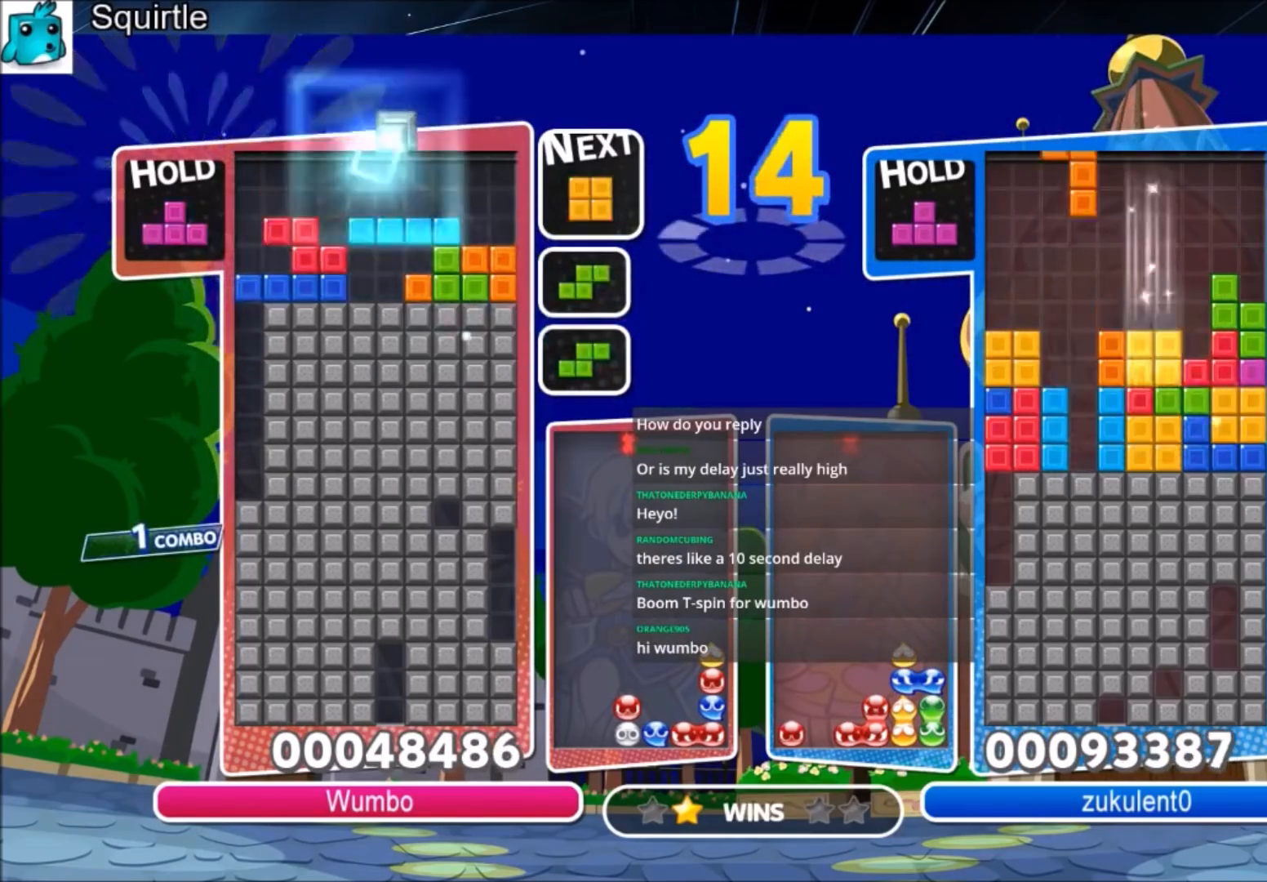
{"keys": [], "events": [[334, "up", "up"], [401, "right", "up"]]}
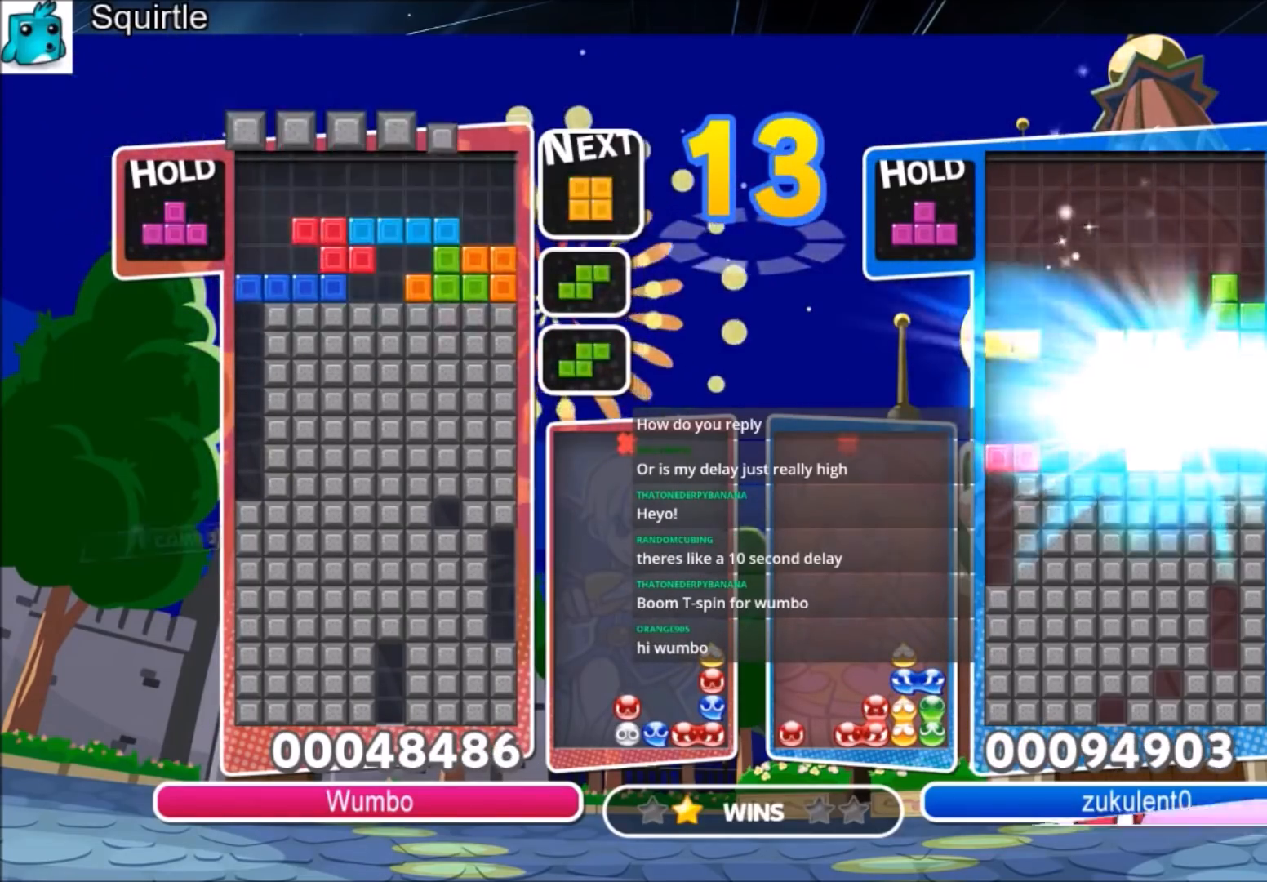
{"keys": ["right"], "events": [[166, "right", "down"]]}
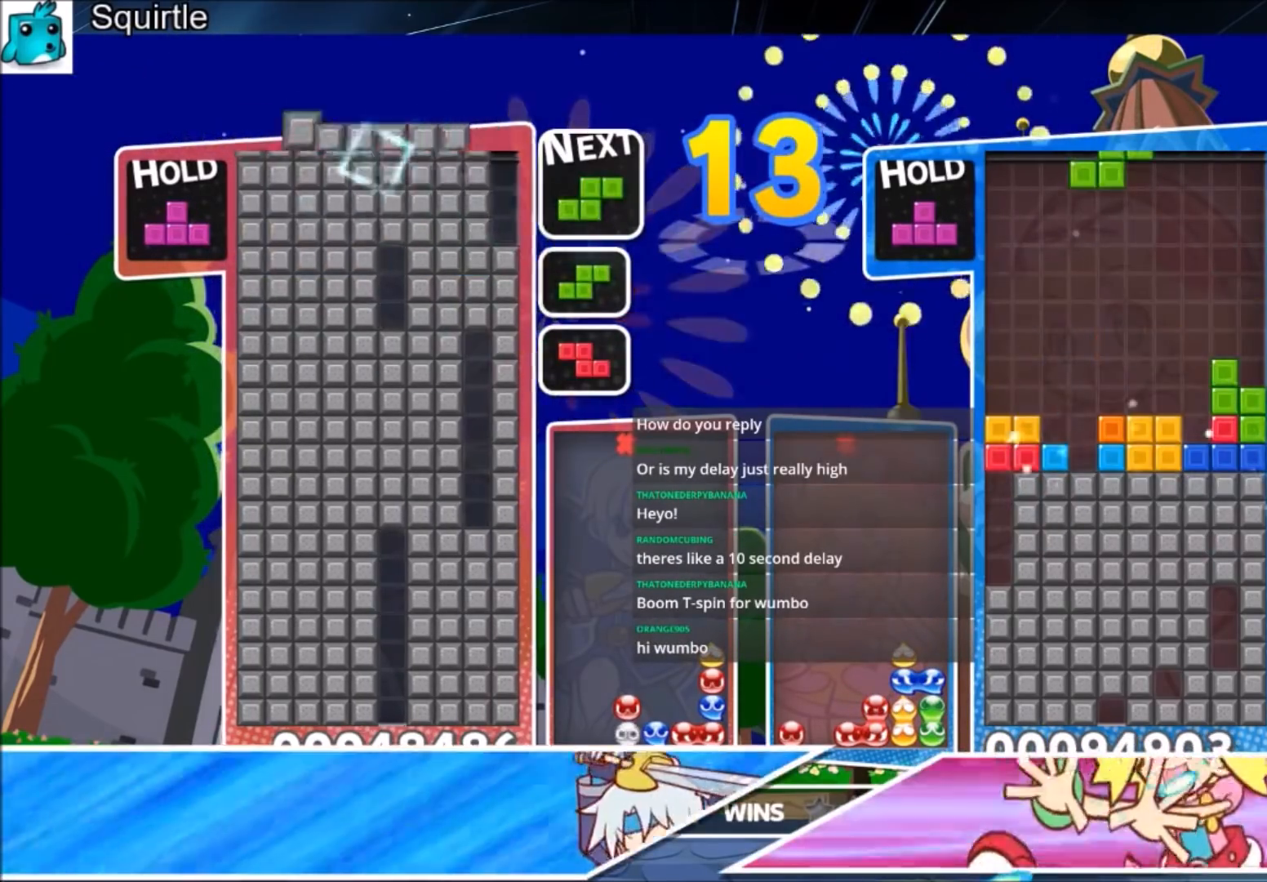
{"keys": ["down", "right"], "events": [[33, "down", "down"], [401, "down", "up"], [501, "down", "down"]]}
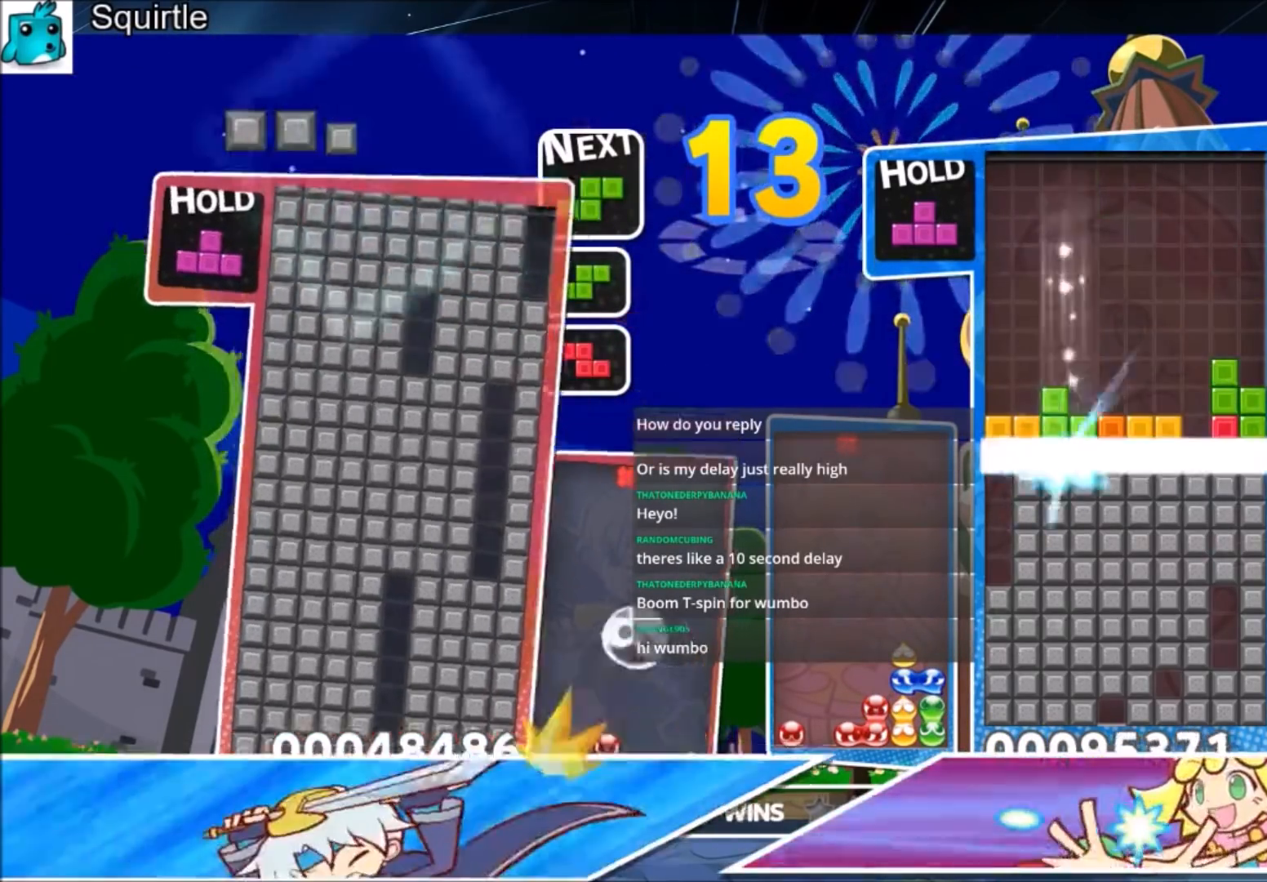
{"keys": [], "events": [[133, "down", "up"], [233, "down", "down"], [433, "down", "up"], [433, "right", "up"]]}